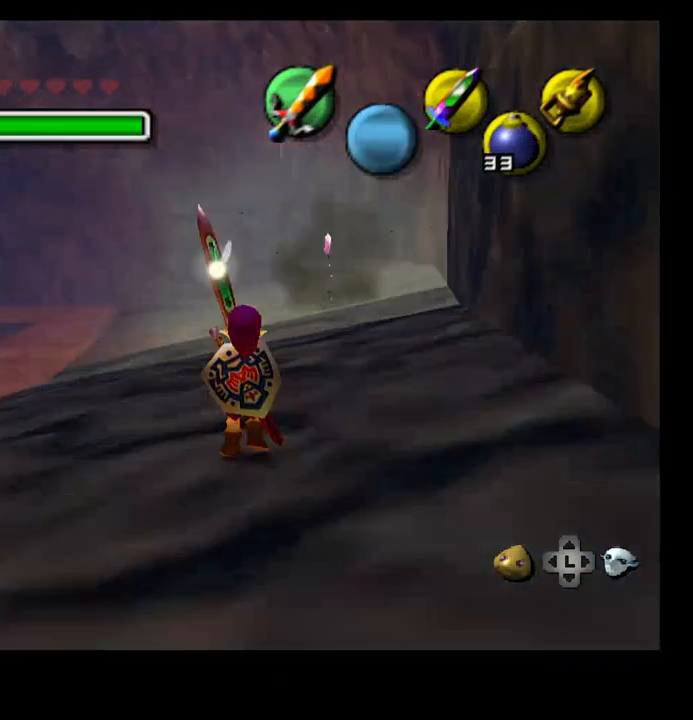
Gameplay with a controller (PlayStation layout); each line is a JSON object with the inputs held at the frame after it. "events" lists button and stick changes between this image and that frame as [ms after this image, input, new state], when the widget could be followed in between.
{"buttons": [], "left_stick": "up", "right_stick": "center", "events": [[133, "left_stick", "up"], [300, "CROSS", "down"], [500, "CROSS", "up"]]}
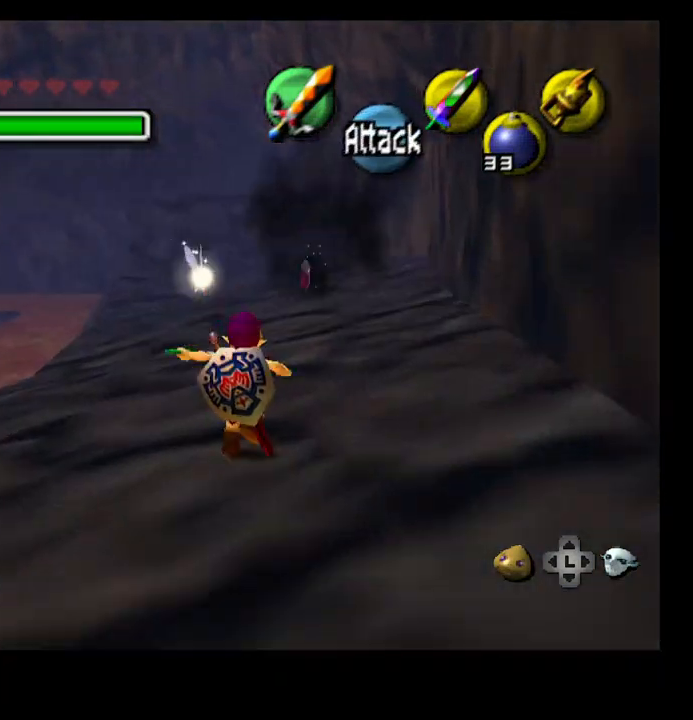
{"buttons": [], "left_stick": "down", "right_stick": "center", "events": [[433, "left_stick", "down"]]}
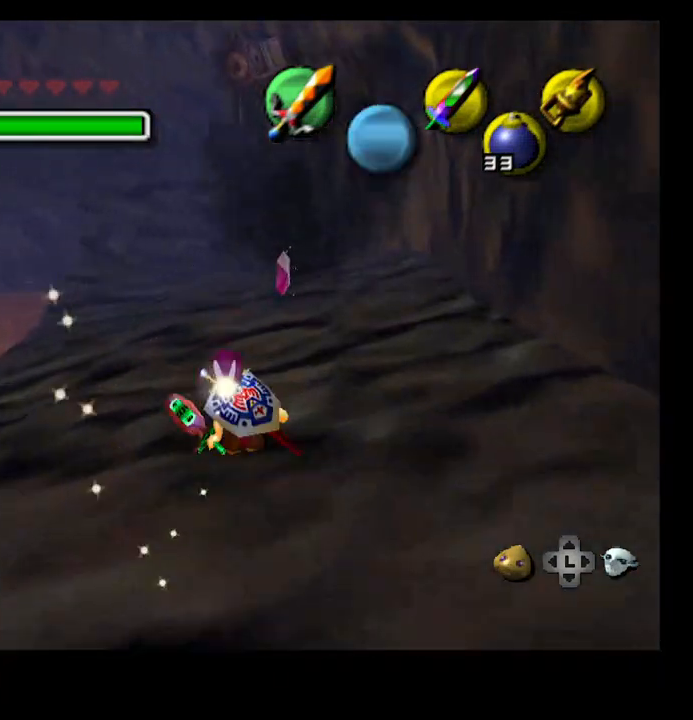
{"buttons": [], "left_stick": "center", "right_stick": "center", "events": [[167, "L2", "down"], [267, "left_stick", "center"], [333, "L2", "up"]]}
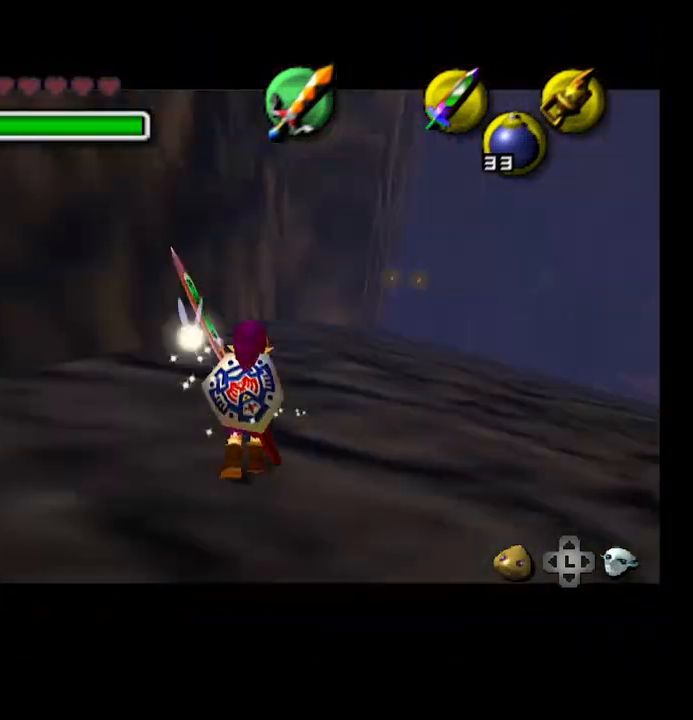
{"buttons": ["L2"], "left_stick": "down-left", "right_stick": "center", "events": [[200, "left_stick", "down-left"], [500, "L2", "down"]]}
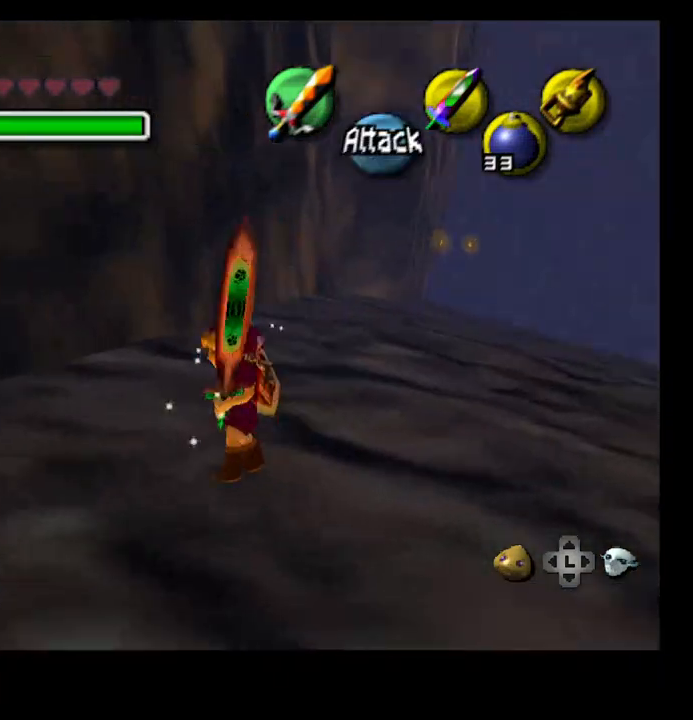
{"buttons": [], "left_stick": "up-left", "right_stick": "center", "events": [[200, "L2", "up"], [333, "left_stick", "up-left"]]}
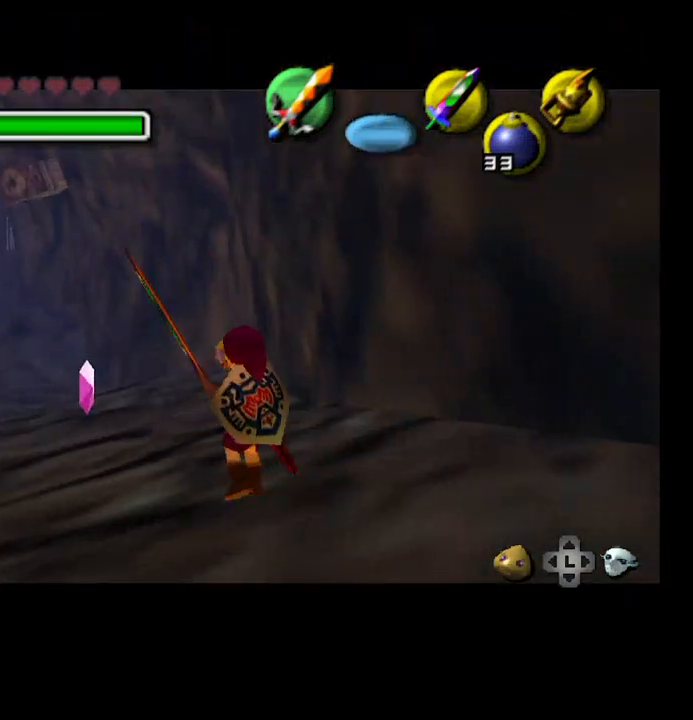
{"buttons": [], "left_stick": "up-left", "right_stick": "center", "events": []}
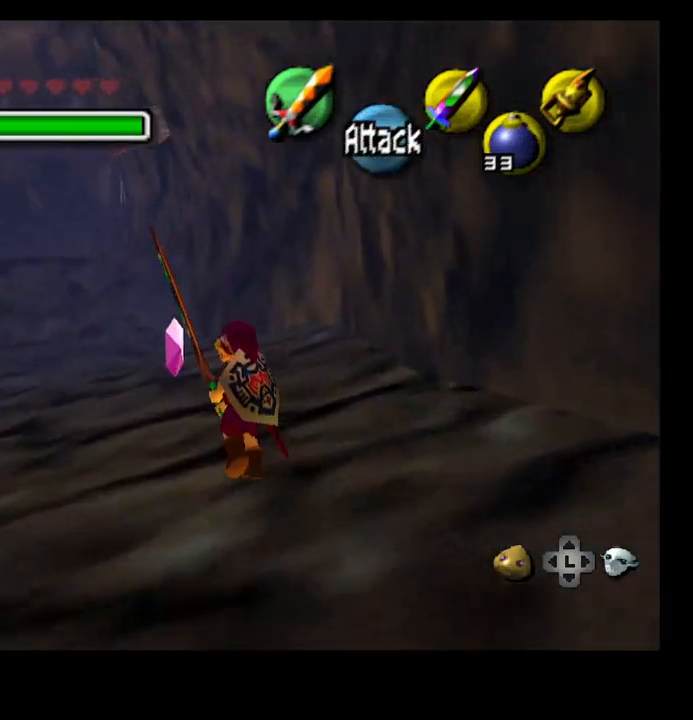
{"buttons": [], "left_stick": "up", "right_stick": "center", "events": [[33, "left_stick", "up"], [367, "SELECT", "down"], [467, "SELECT", "up"]]}
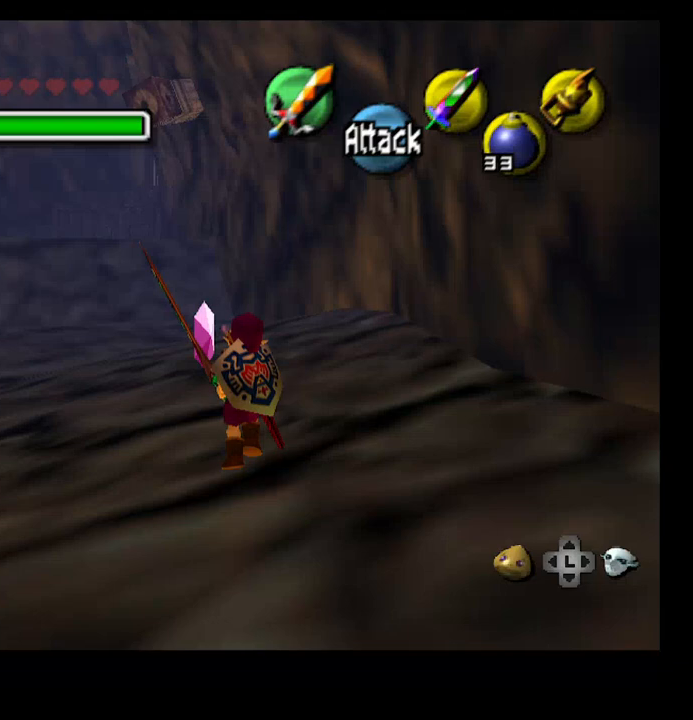
{"buttons": [], "left_stick": "up", "right_stick": "center", "events": []}
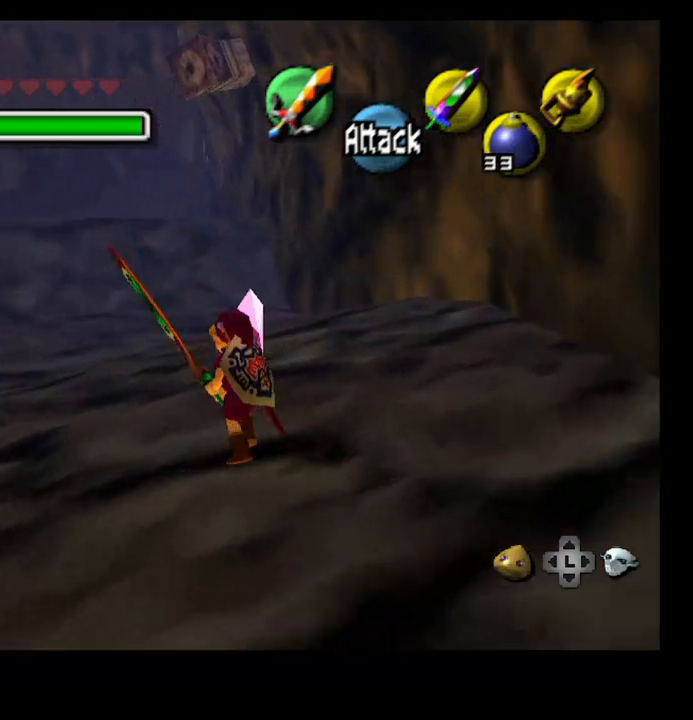
{"buttons": [], "left_stick": "up", "right_stick": "center", "events": []}
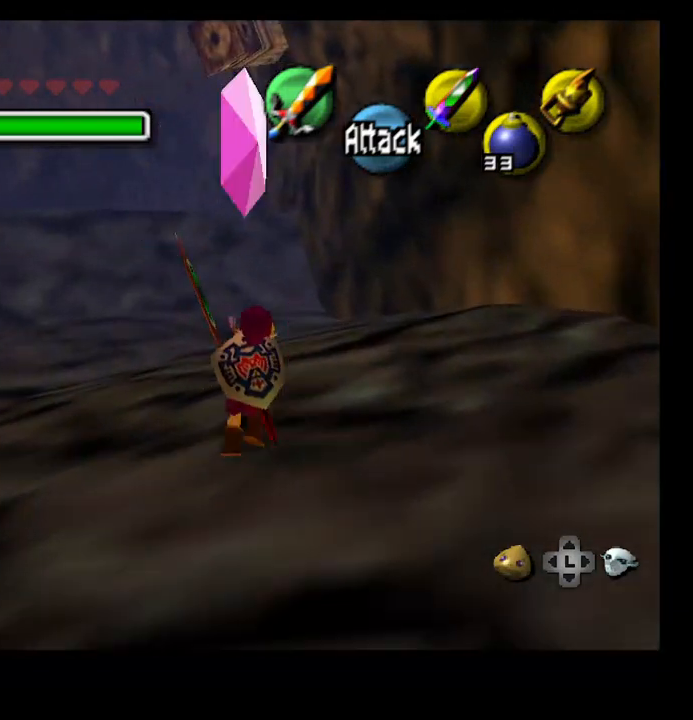
{"buttons": ["CIRCLE"], "left_stick": "up", "right_stick": "center", "events": [[500, "CIRCLE", "down"]]}
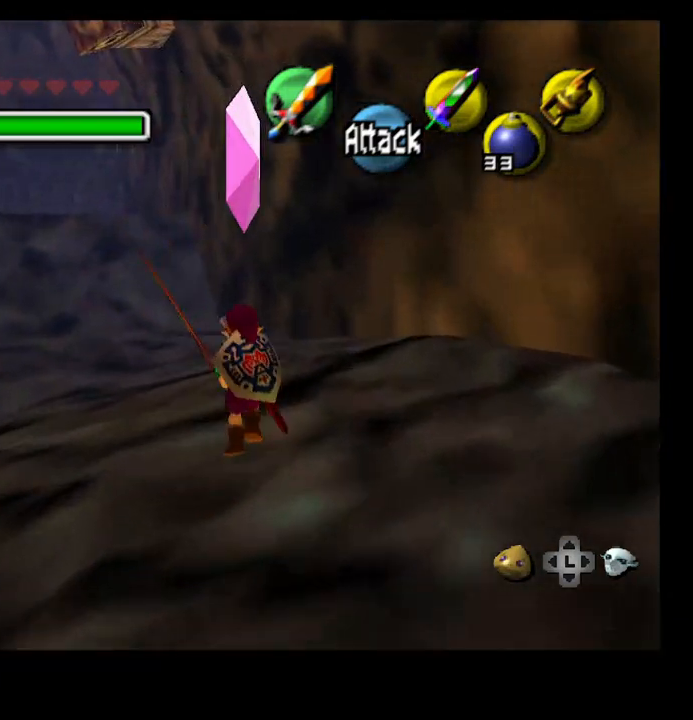
{"buttons": ["CIRCLE"], "left_stick": "center", "right_stick": "center", "events": [[67, "left_stick", "center"]]}
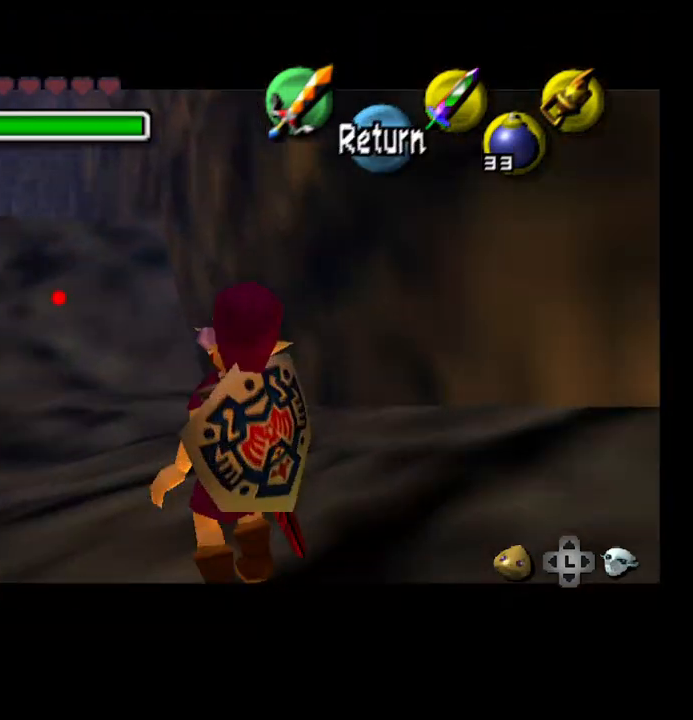
{"buttons": ["CIRCLE"], "left_stick": "down", "right_stick": "center", "events": [[33, "left_stick", "down"]]}
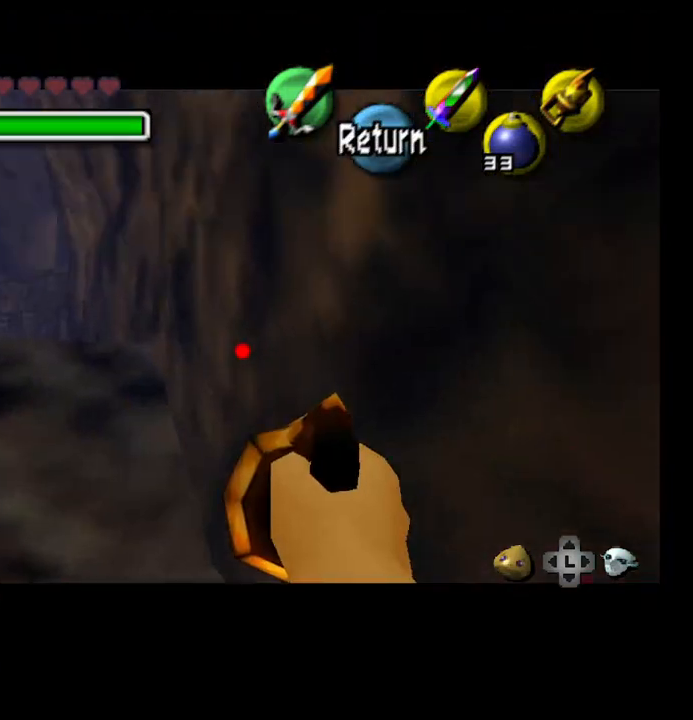
{"buttons": ["CIRCLE"], "left_stick": "left", "right_stick": "center", "events": [[267, "left_stick", "center"], [433, "left_stick", "left"]]}
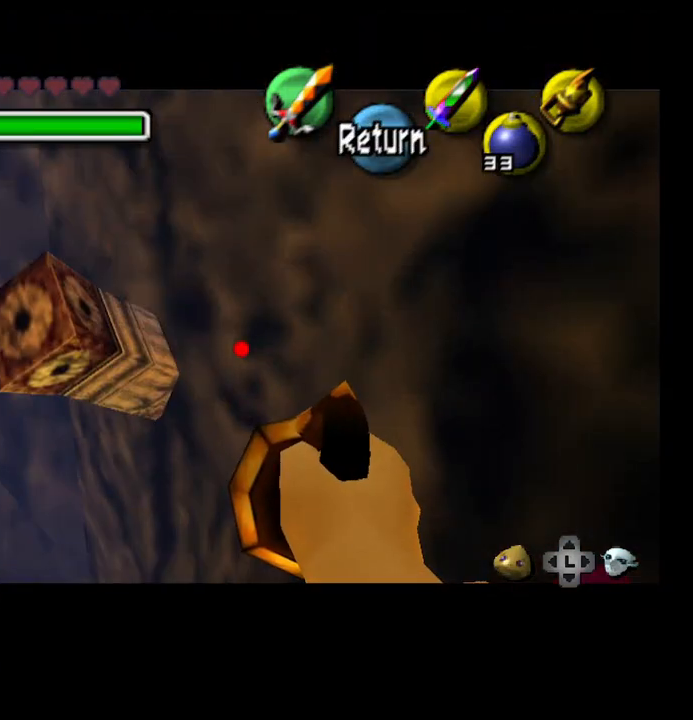
{"buttons": ["CIRCLE"], "left_stick": "center", "right_stick": "center", "events": [[133, "left_stick", "center"]]}
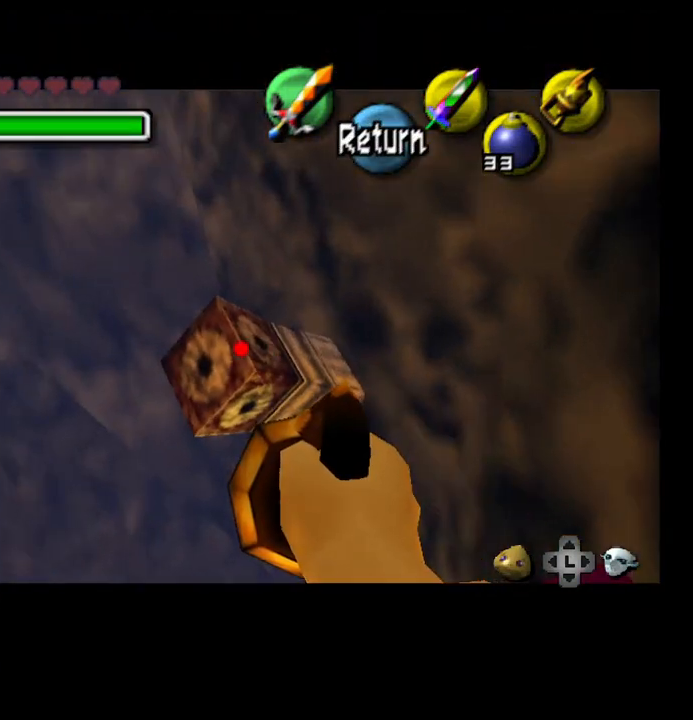
{"buttons": ["CROSS"], "left_stick": "right", "right_stick": "center", "events": [[167, "left_stick", "down"], [233, "left_stick", "center"], [333, "CIRCLE", "up"], [433, "CROSS", "down"], [467, "left_stick", "right"]]}
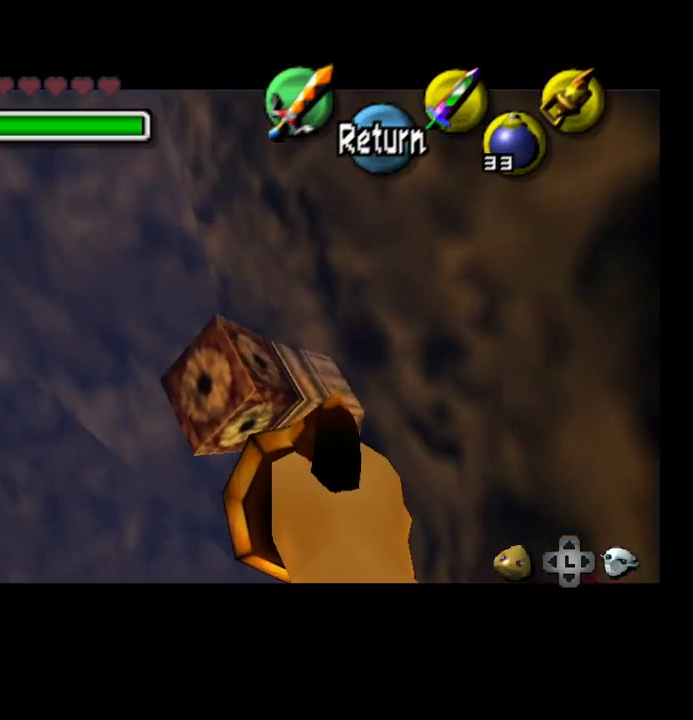
{"buttons": [], "left_stick": "right", "right_stick": "center", "events": [[100, "CROSS", "up"]]}
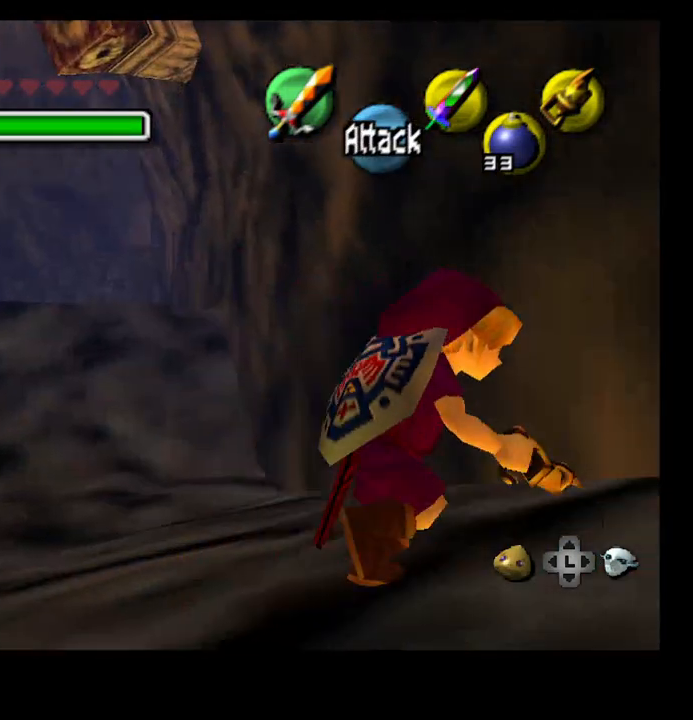
{"buttons": [], "left_stick": "center", "right_stick": "center", "events": [[233, "left_stick", "up-right"], [467, "left_stick", "center"]]}
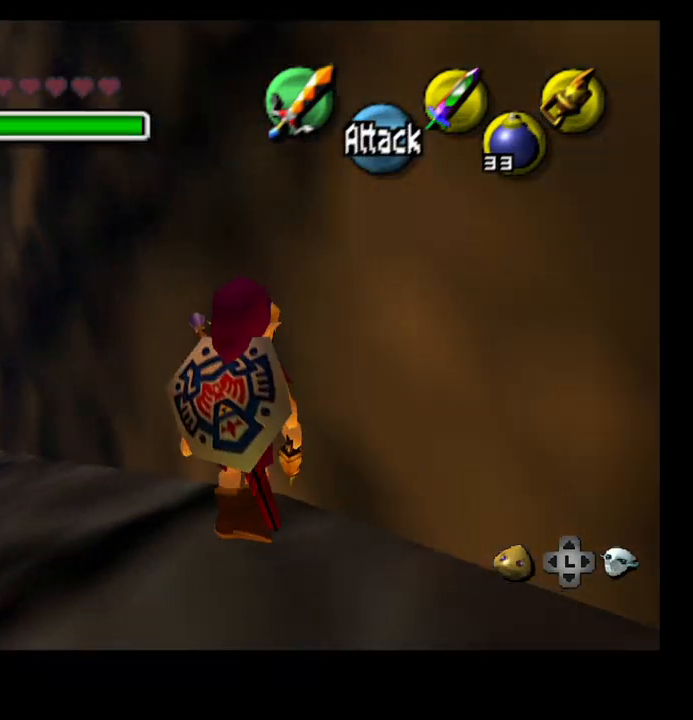
{"buttons": ["CIRCLE"], "left_stick": "center", "right_stick": "center", "events": [[100, "left_stick", "up-left"], [167, "CIRCLE", "down"], [233, "left_stick", "center"]]}
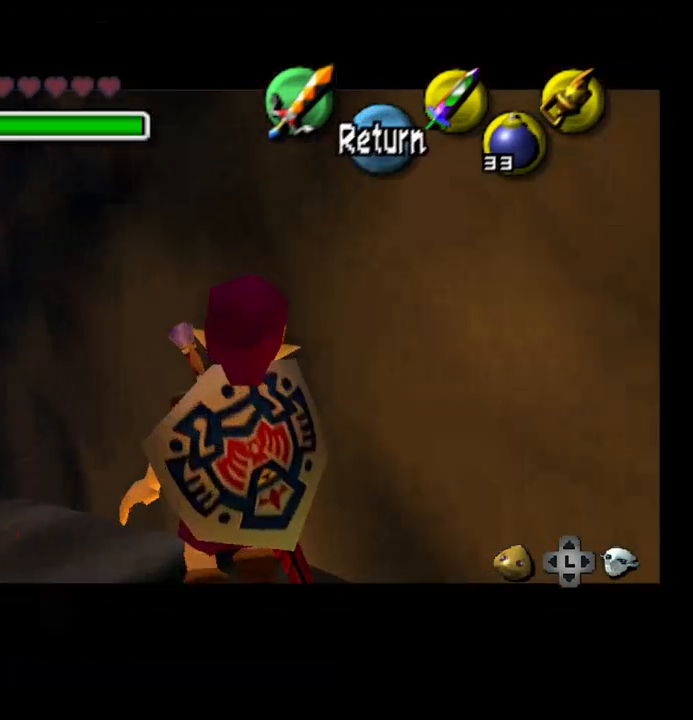
{"buttons": ["CIRCLE"], "left_stick": "down-left", "right_stick": "center", "events": [[133, "left_stick", "down"], [233, "left_stick", "down-left"]]}
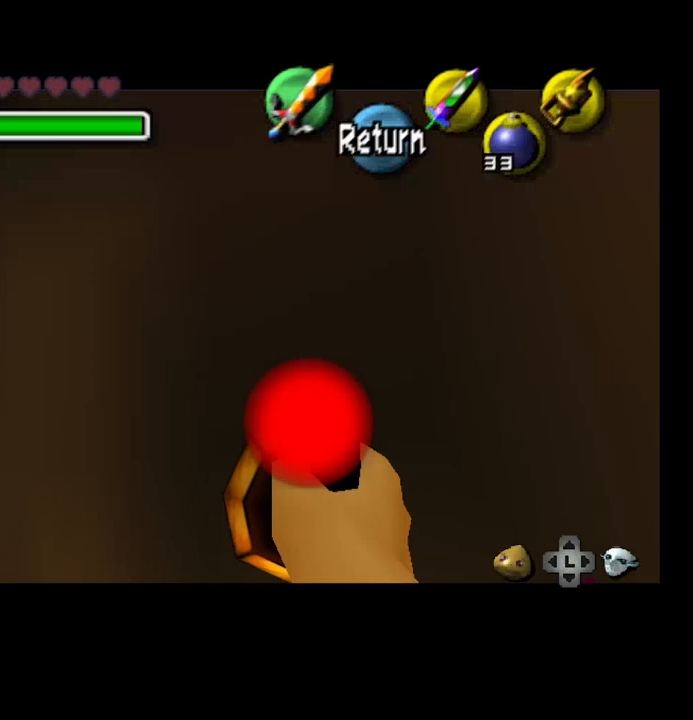
{"buttons": ["CIRCLE"], "left_stick": "down-left", "right_stick": "center", "events": []}
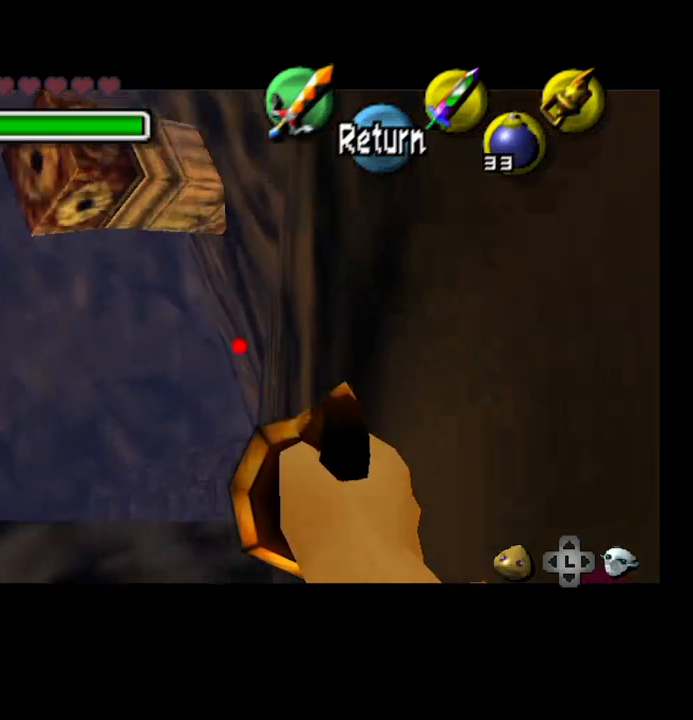
{"buttons": ["CIRCLE"], "left_stick": "center", "right_stick": "center", "events": [[33, "left_stick", "center"], [300, "left_stick", "down"], [433, "left_stick", "center"]]}
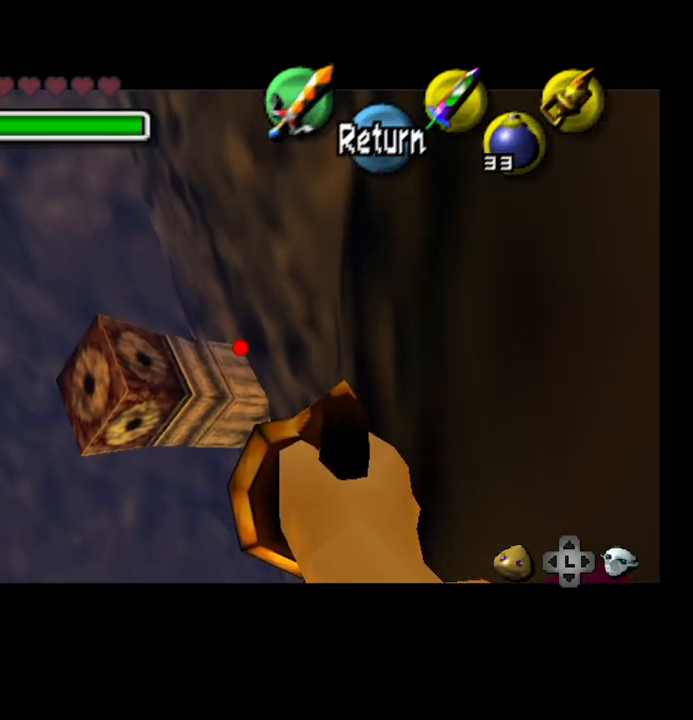
{"buttons": ["CIRCLE"], "left_stick": "center", "right_stick": "center", "events": [[267, "left_stick", "left"], [367, "left_stick", "center"]]}
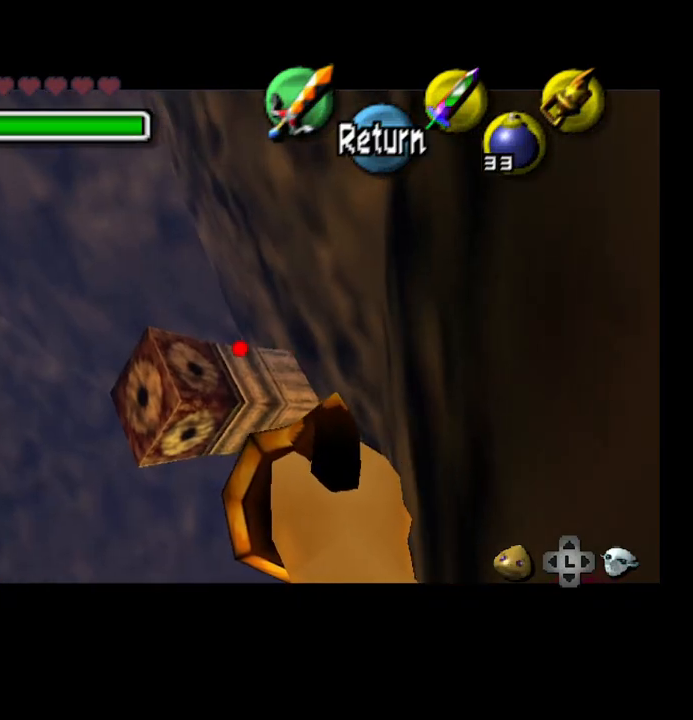
{"buttons": ["CIRCLE"], "left_stick": "center", "right_stick": "center", "events": [[300, "left_stick", "left"], [500, "left_stick", "center"]]}
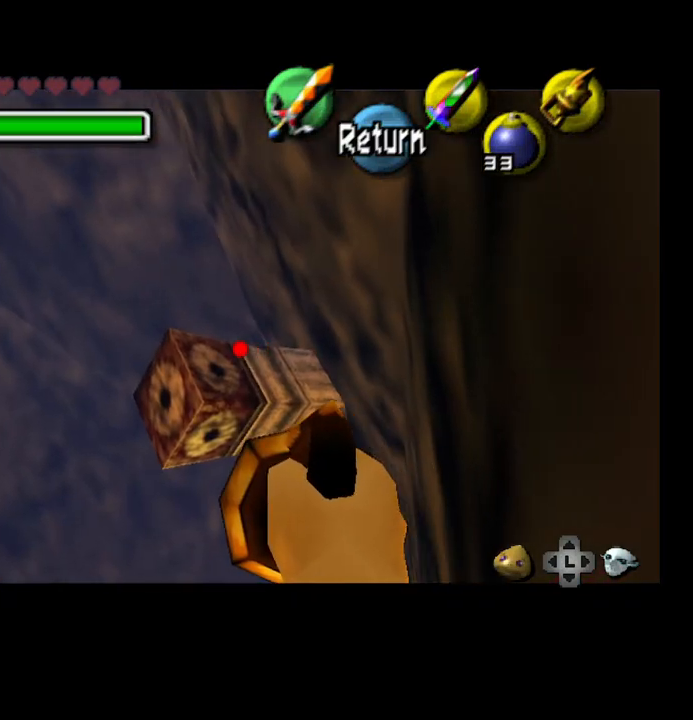
{"buttons": ["CIRCLE"], "left_stick": "center", "right_stick": "center", "events": []}
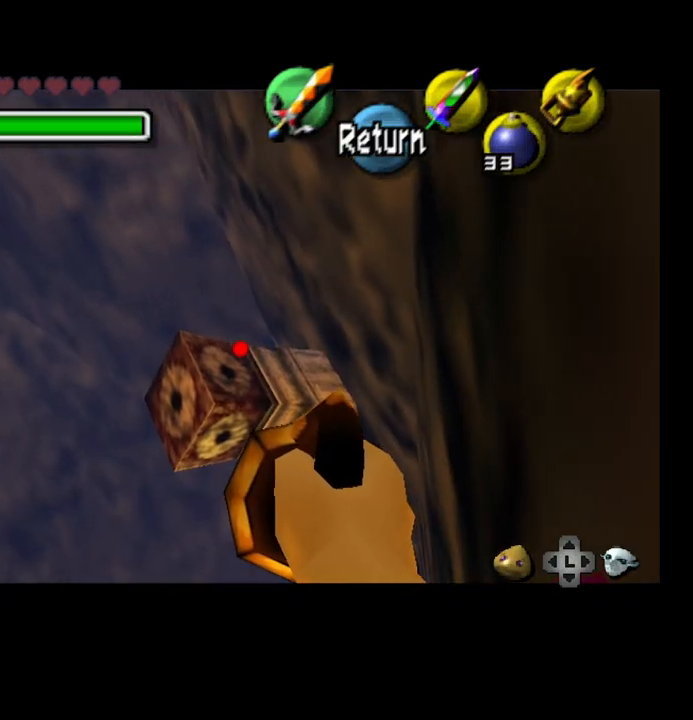
{"buttons": [], "left_stick": "center", "right_stick": "center", "events": [[300, "SELECT", "down"], [433, "CIRCLE", "up"], [433, "SELECT", "up"]]}
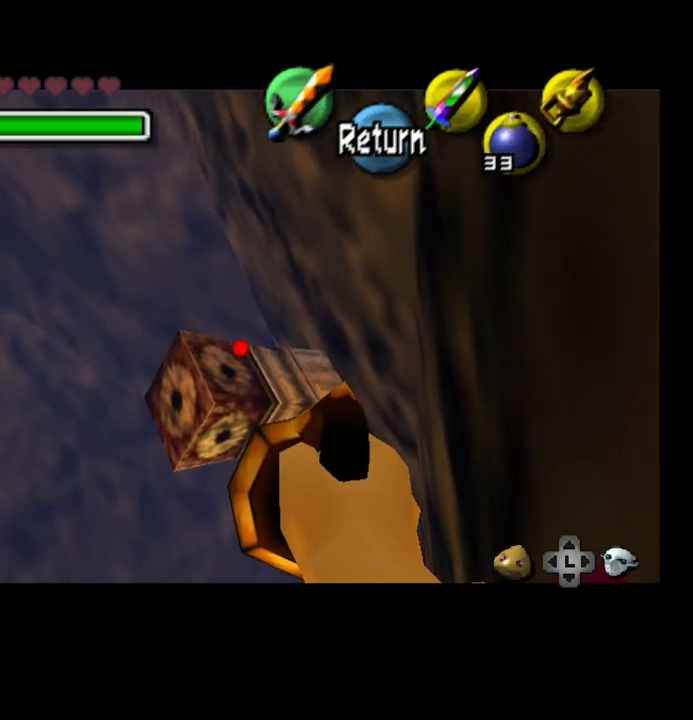
{"buttons": [], "left_stick": "center", "right_stick": "center", "events": []}
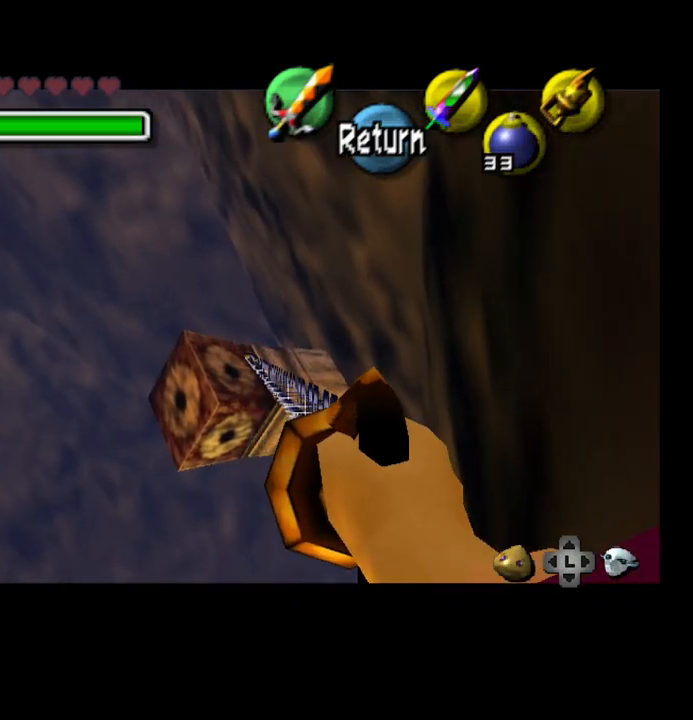
{"buttons": [], "left_stick": "center", "right_stick": "center", "events": []}
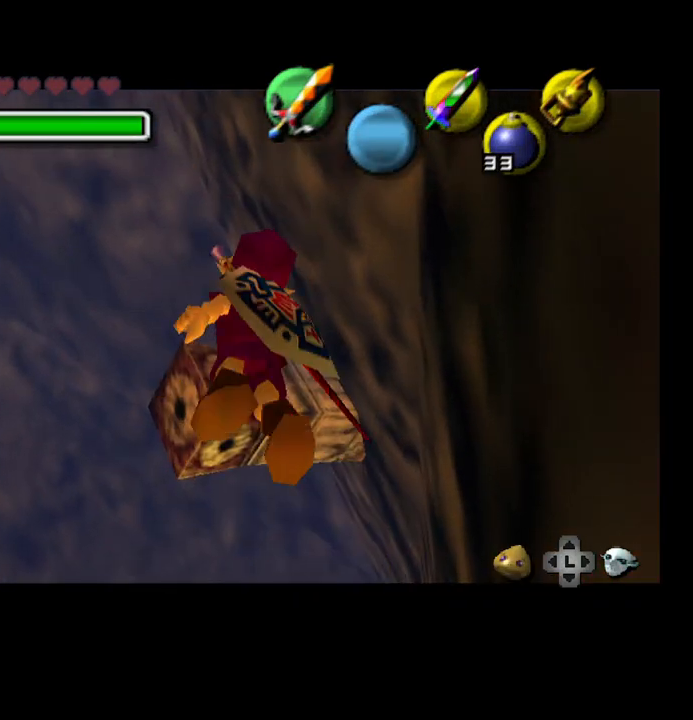
{"buttons": [], "left_stick": "left", "right_stick": "center", "events": [[267, "left_stick", "left"]]}
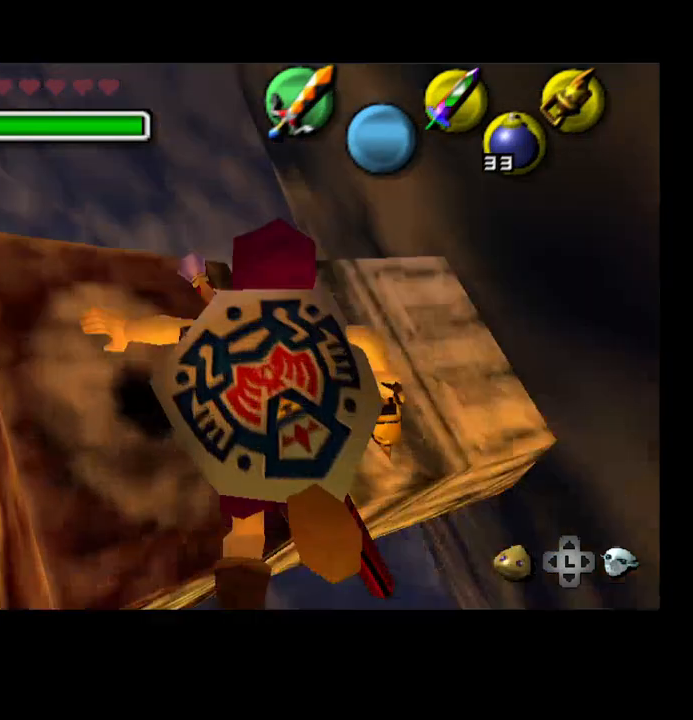
{"buttons": [], "left_stick": "center", "right_stick": "center", "events": [[467, "left_stick", "center"]]}